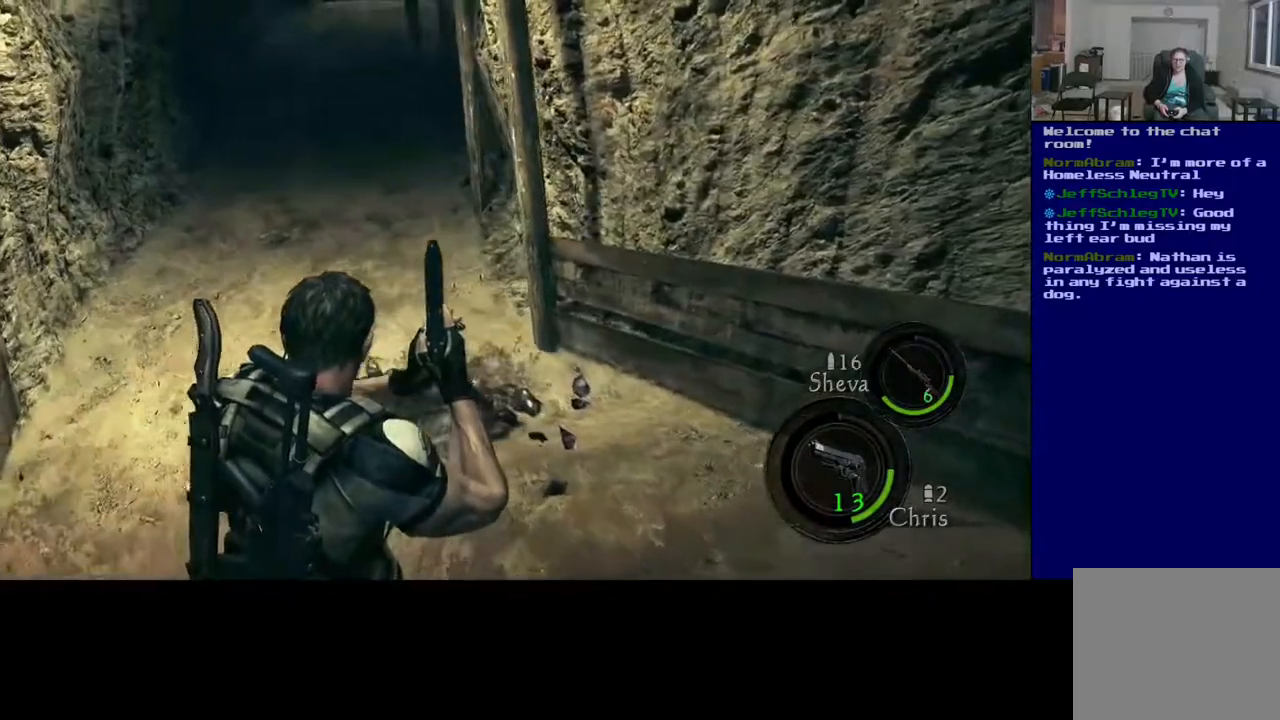
Gameplay with a controller (Xbox layout); each line is a JSON object with the inputs held at the frame after it. "events" lists button and stick changes between this image and that frame as [ms after this image, input, new state], when the widget could be followed in between.
{"buttons": [], "left_stick": "up-left", "right_stick": "center", "events": [[17, "right_stick", "down"], [450, "right_stick", "center"]]}
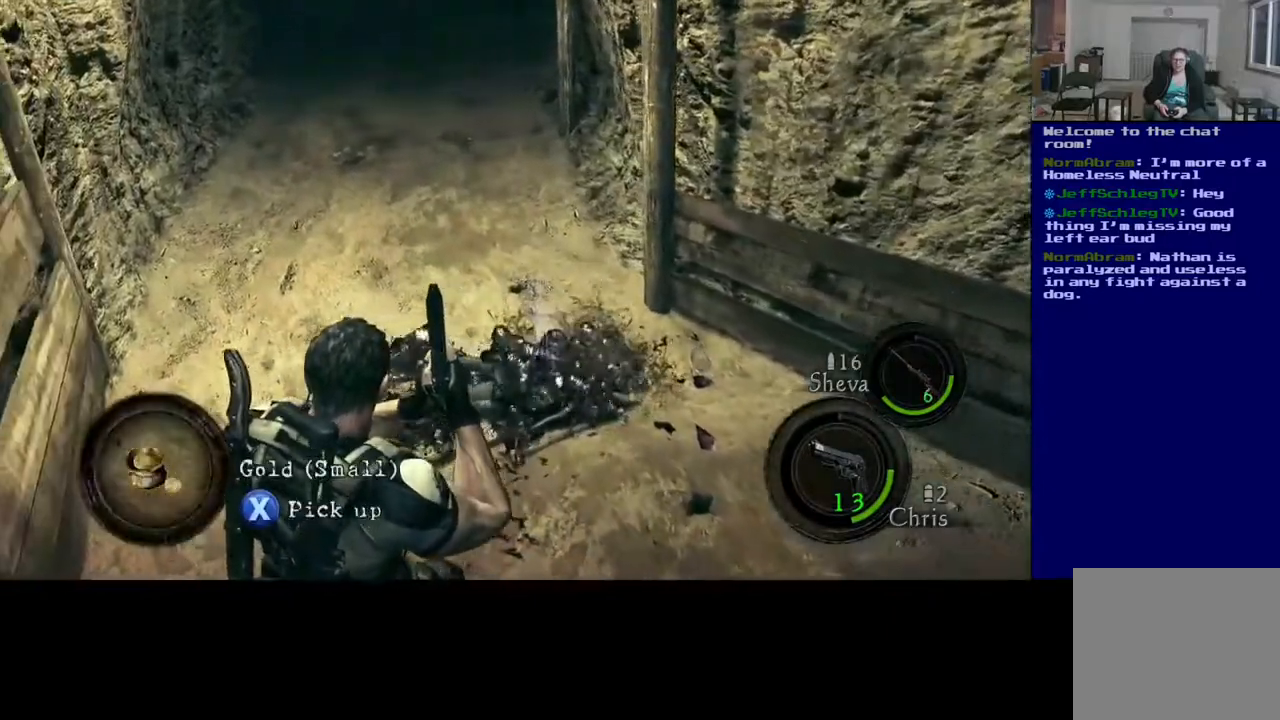
{"buttons": [], "left_stick": "up", "right_stick": "center", "events": [[217, "left_stick", "up"]]}
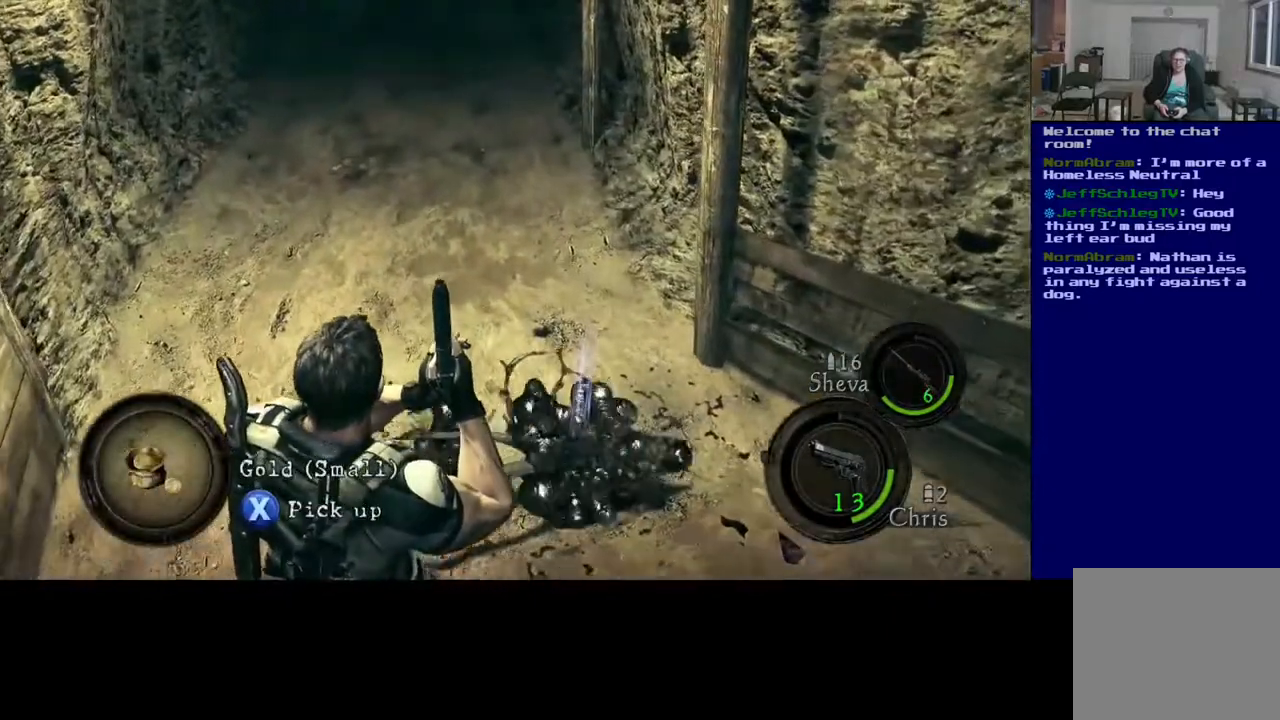
{"buttons": ["X"], "left_stick": "center", "right_stick": "center", "events": [[100, "left_stick", "center"], [383, "X", "down"]]}
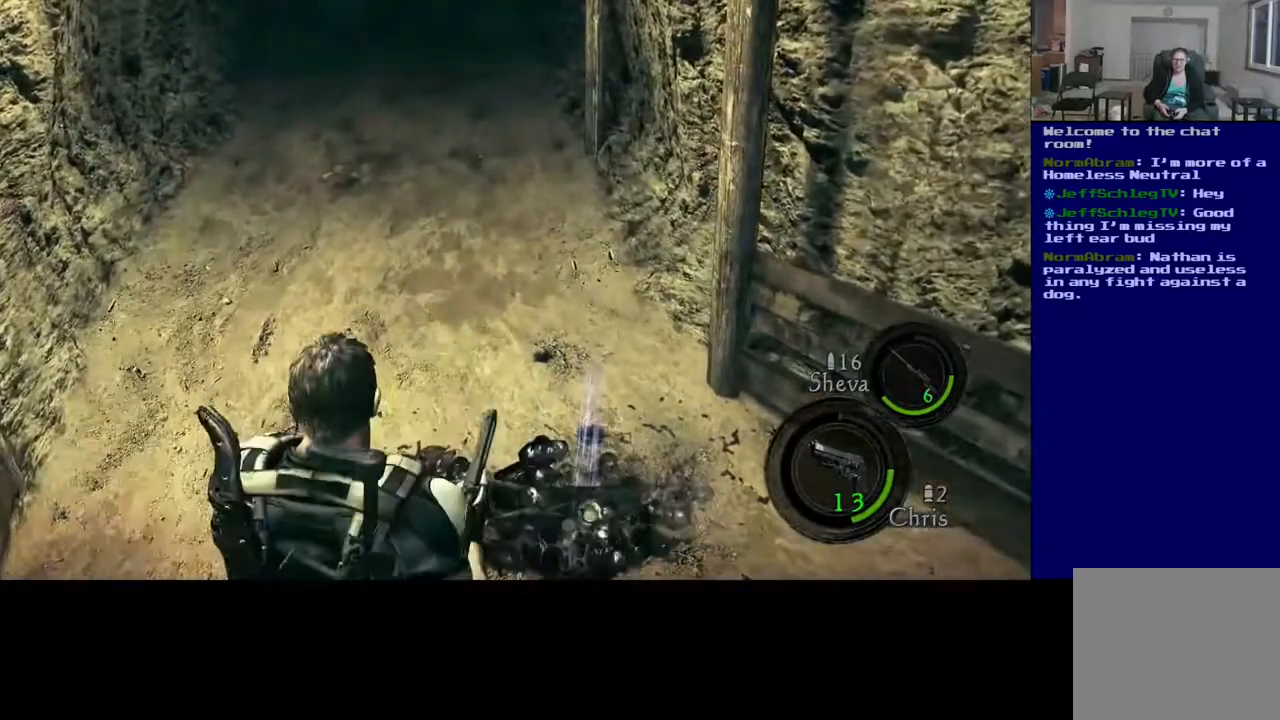
{"buttons": ["X"], "left_stick": "center", "right_stick": "center", "events": []}
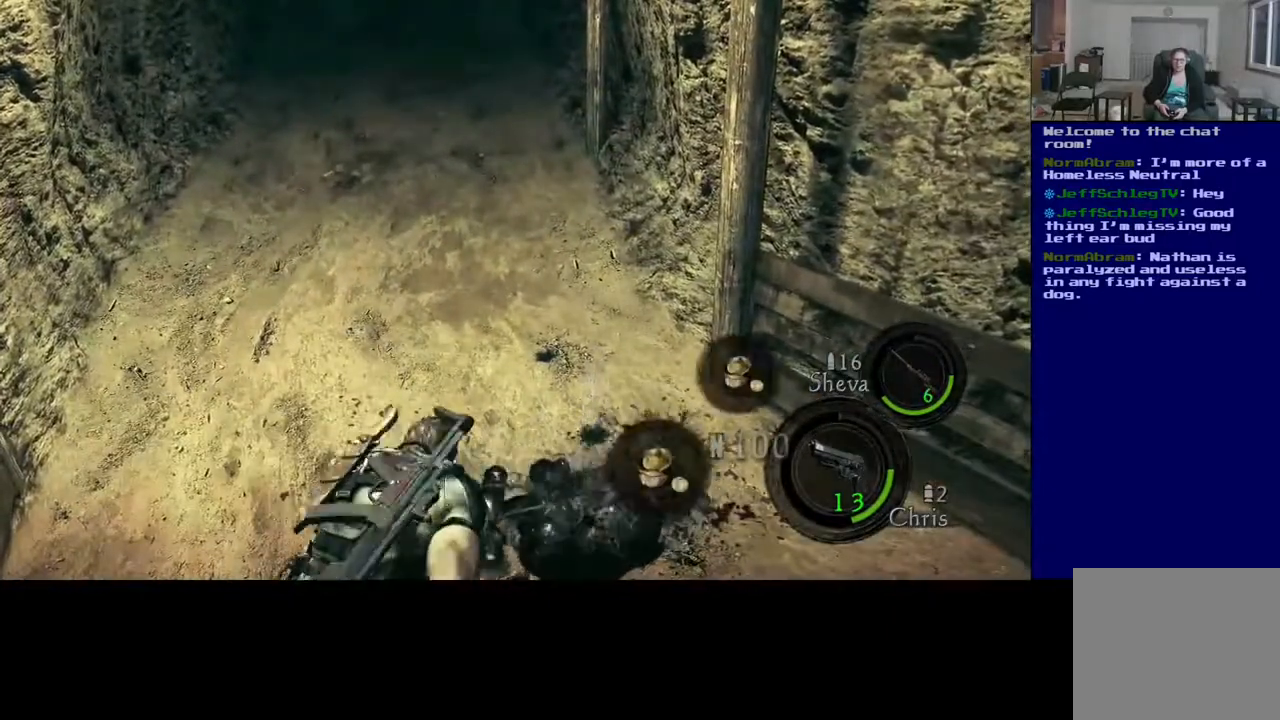
{"buttons": [], "left_stick": "up-left", "right_stick": "center", "events": [[250, "X", "up"], [350, "left_stick", "up-left"]]}
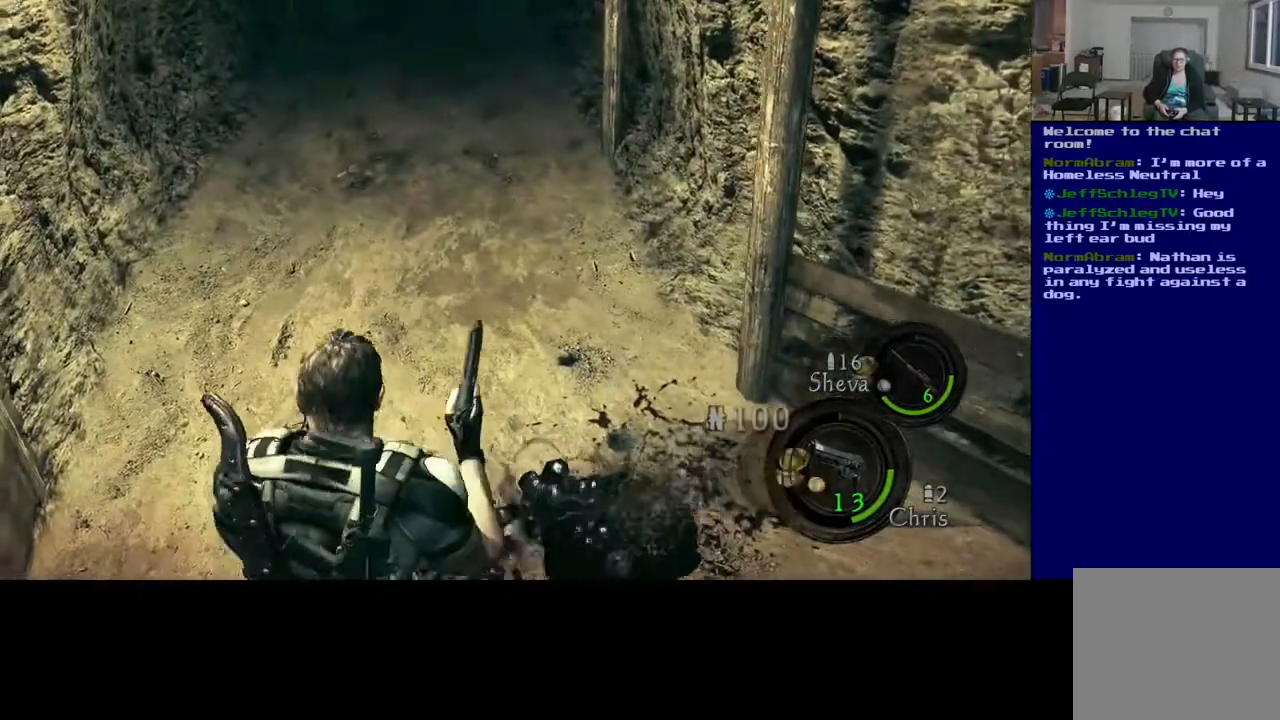
{"buttons": [], "left_stick": "up", "right_stick": "up"}
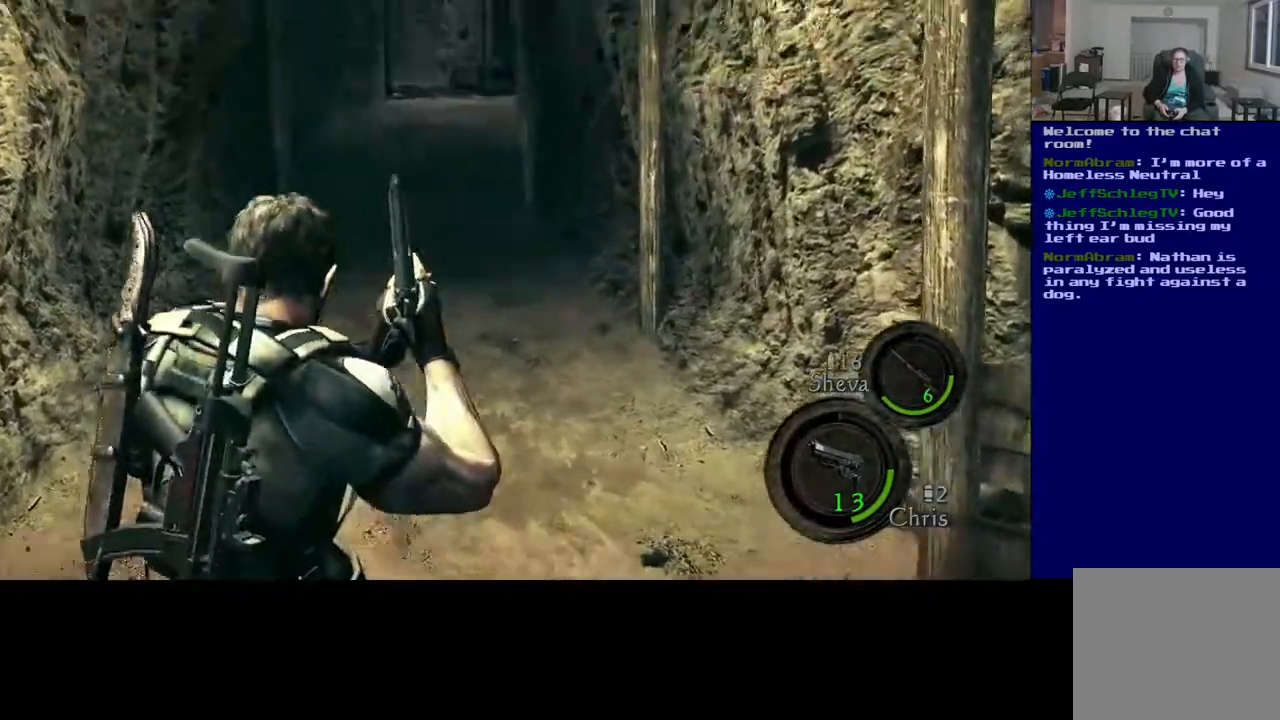
{"buttons": ["L3"], "left_stick": "up-left", "right_stick": "center", "events": [[33, "right_stick", "center"], [283, "left_stick", "up-left"], [300, "L3", "down"], [333, "right_stick", "left"], [483, "right_stick", "center"]]}
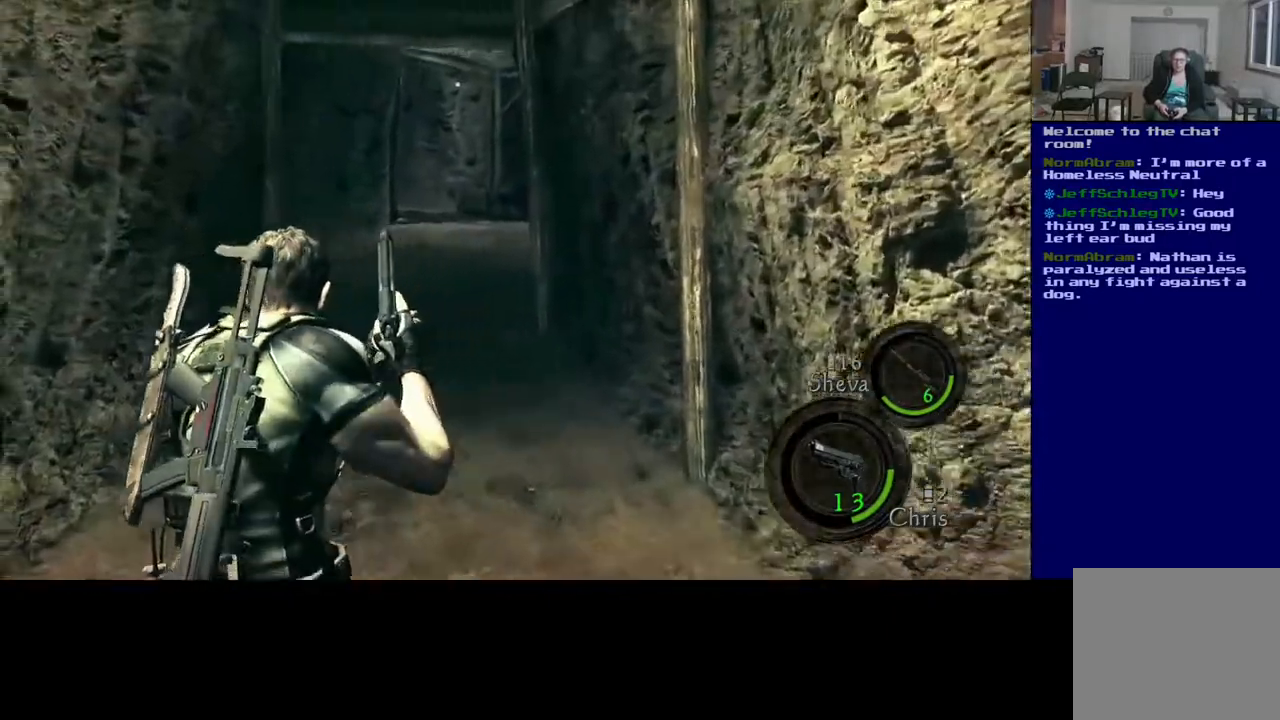
{"buttons": ["L3"], "left_stick": "up", "right_stick": "center", "events": [[483, "left_stick", "up"]]}
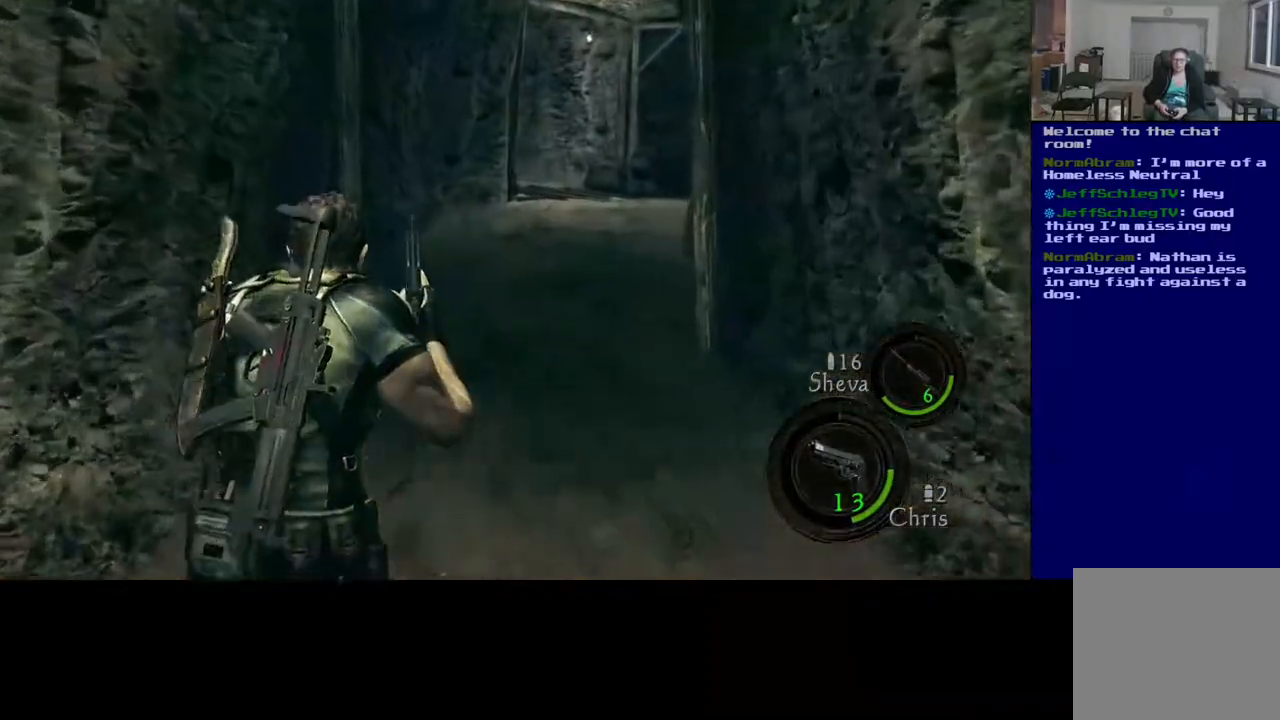
{"buttons": ["L3"], "left_stick": "up", "right_stick": "center", "events": []}
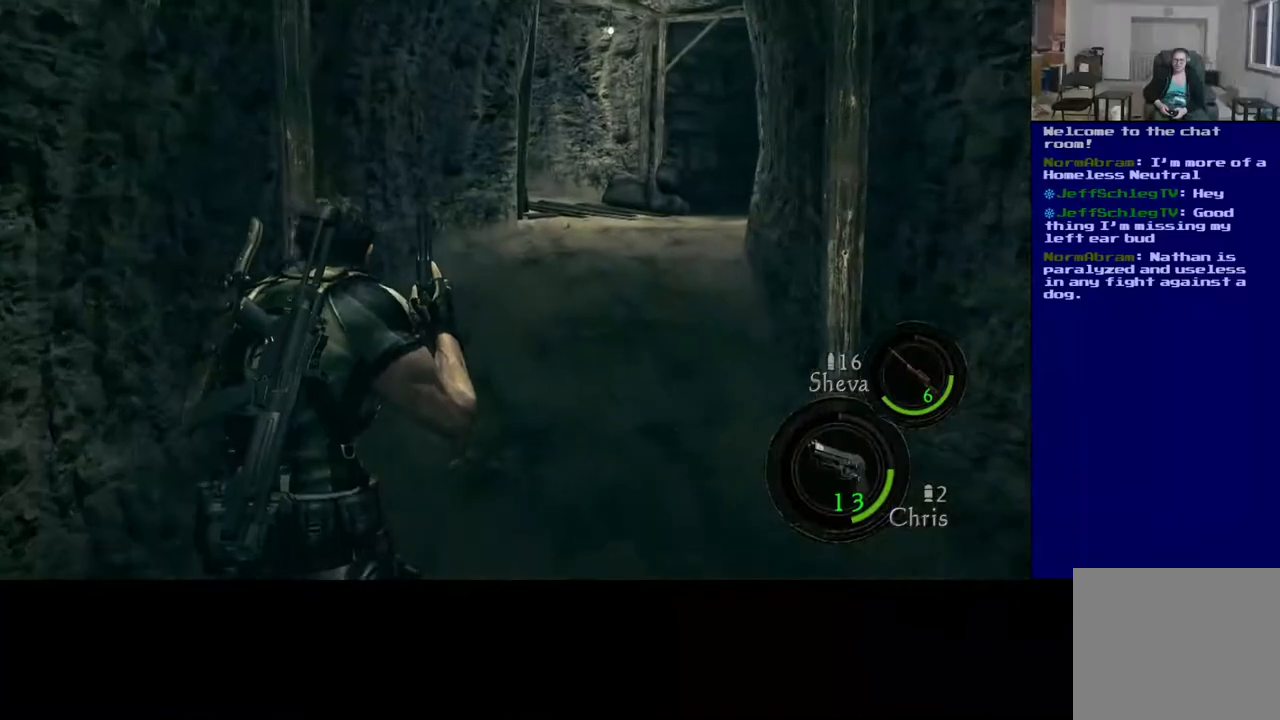
{"buttons": ["L3"], "left_stick": "up", "right_stick": "center", "events": []}
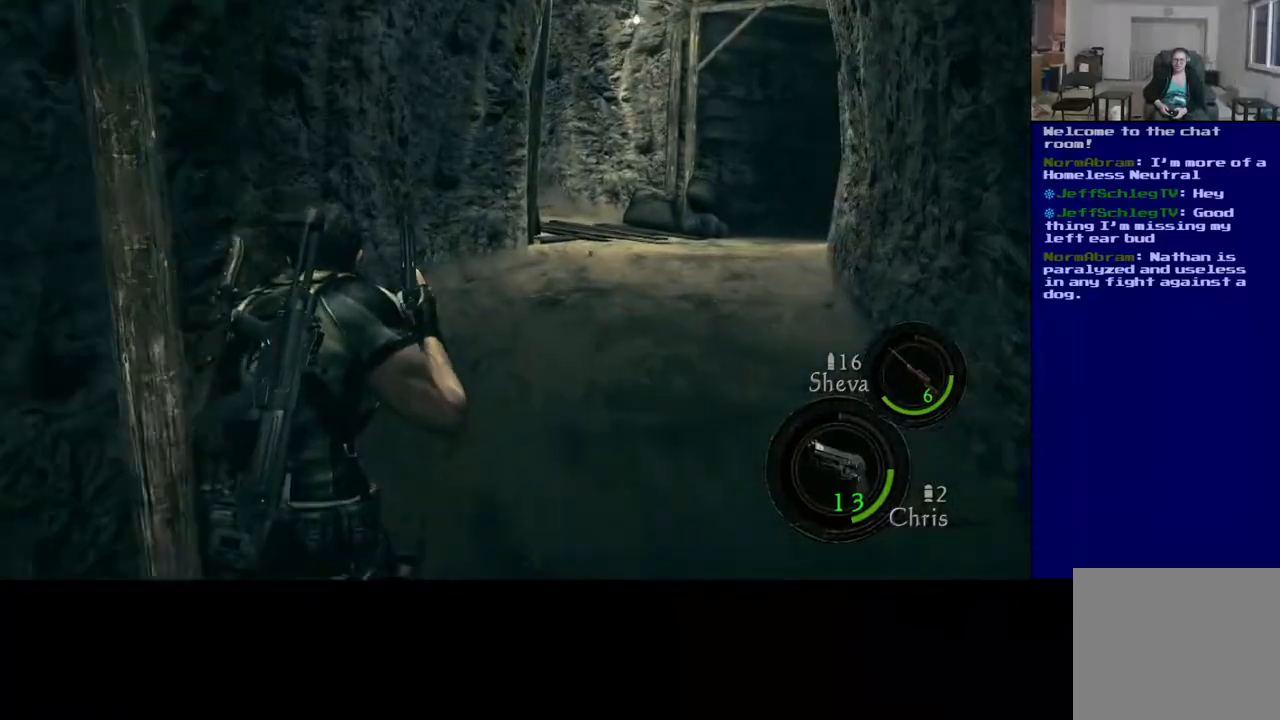
{"buttons": ["L3"], "left_stick": "up", "right_stick": "center", "events": [[33, "right_stick", "right"], [150, "right_stick", "down-right"], [400, "right_stick", "center"]]}
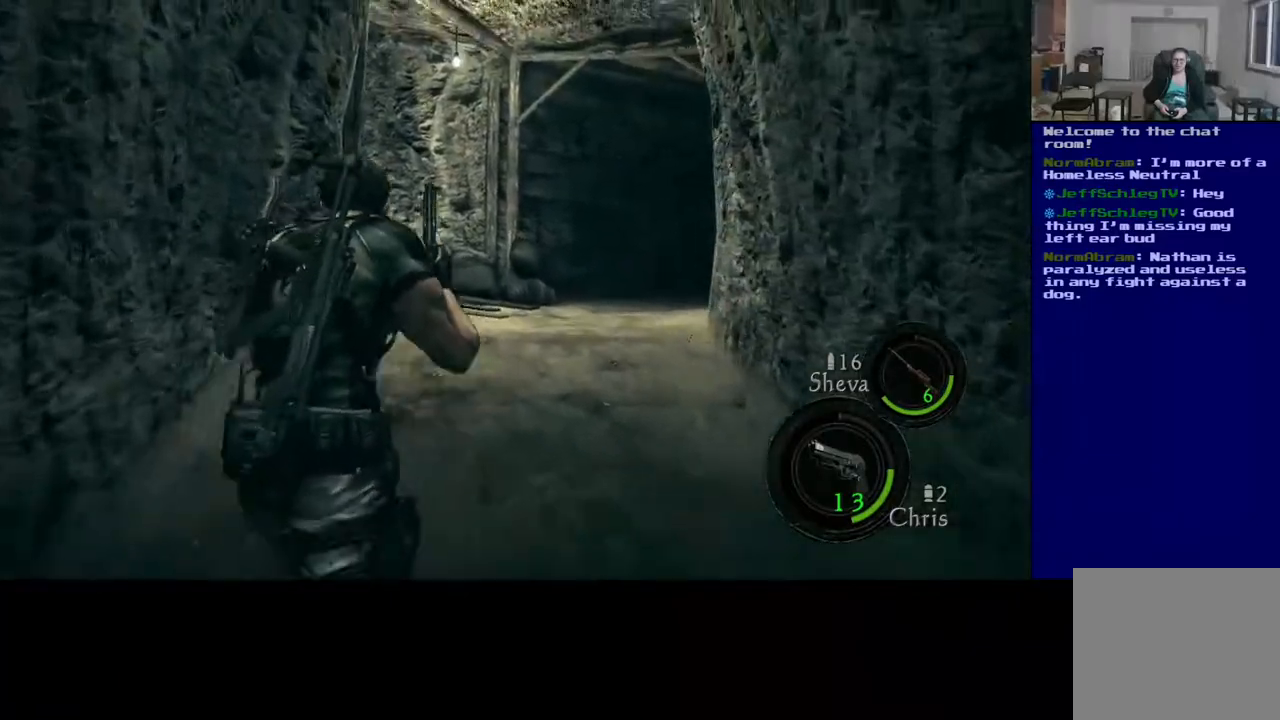
{"buttons": [], "left_stick": "up", "right_stick": "down", "events": [[183, "L3", "up"], [217, "right_stick", "down"]]}
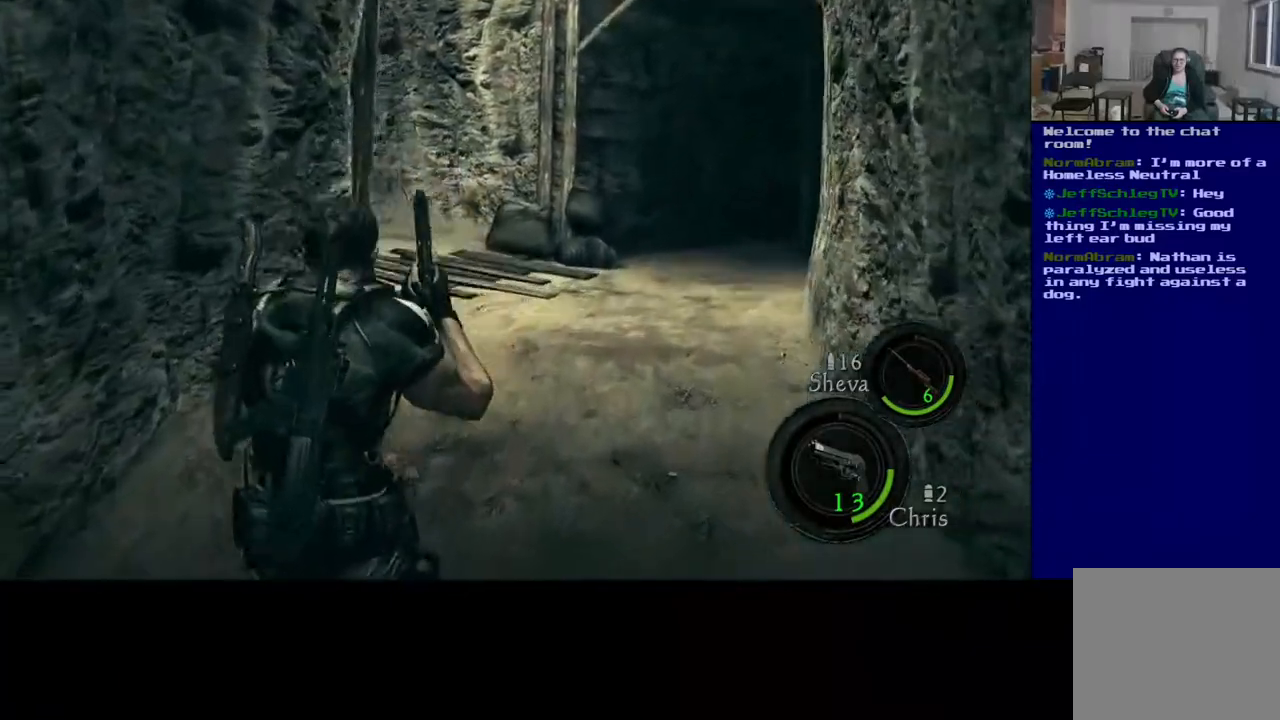
{"buttons": ["L3"], "left_stick": "up-right", "right_stick": "right", "events": [[117, "left_stick", "up-right"], [167, "right_stick", "center"], [350, "L3", "down"], [400, "right_stick", "right"]]}
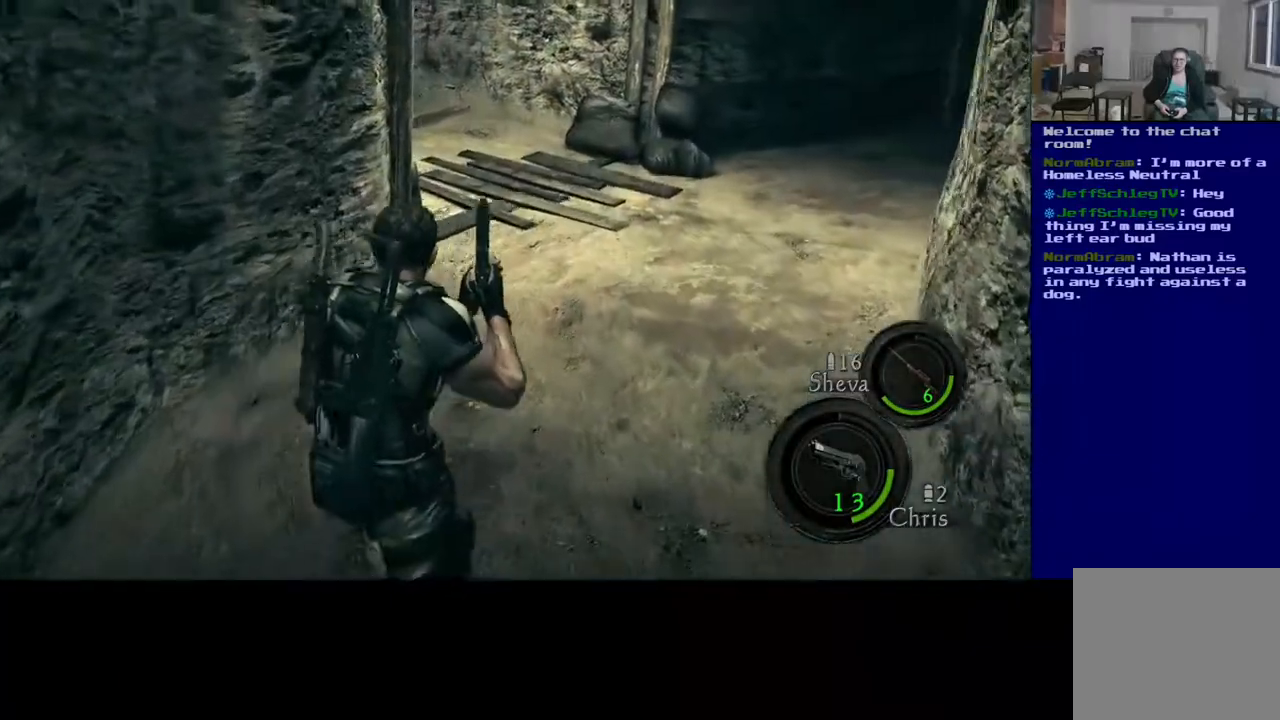
{"buttons": ["L3"], "left_stick": "up-left", "right_stick": "center", "events": [[117, "left_stick", "up"], [367, "left_stick", "up-left"], [483, "right_stick", "center"]]}
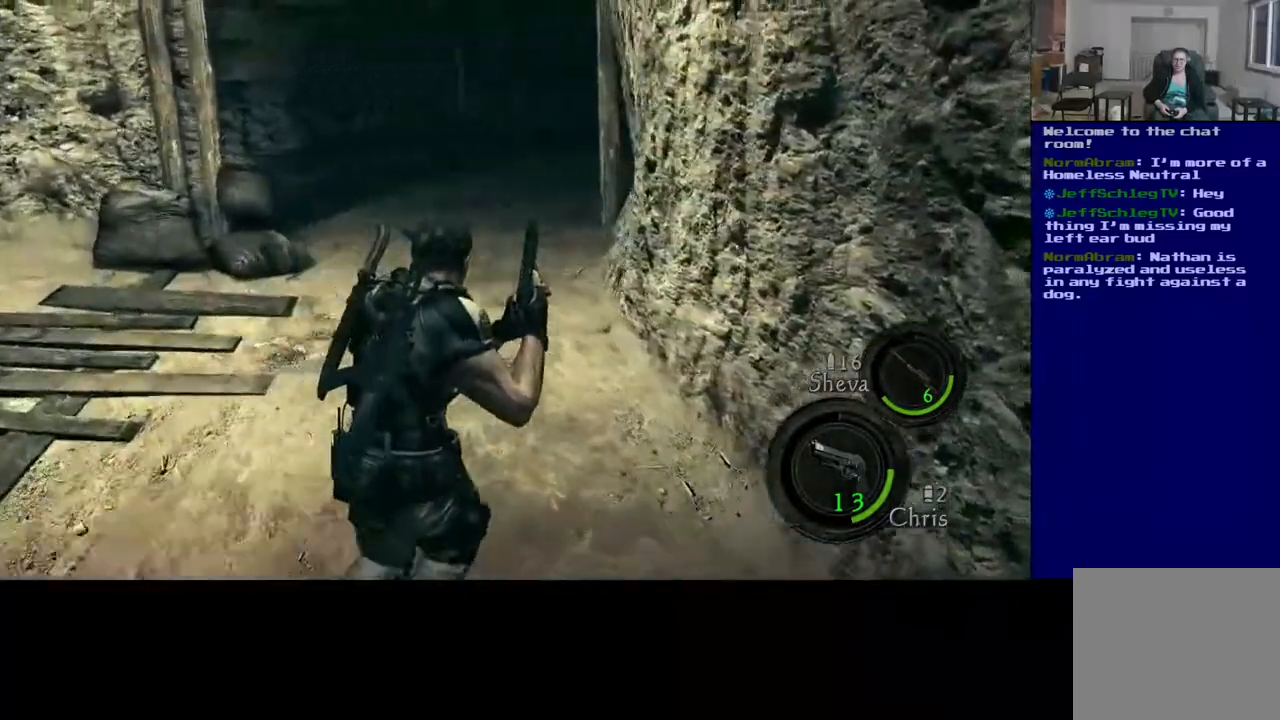
{"buttons": [], "left_stick": "up-left", "right_stick": "left", "events": [[417, "right_stick", "left"], [433, "L3", "up"]]}
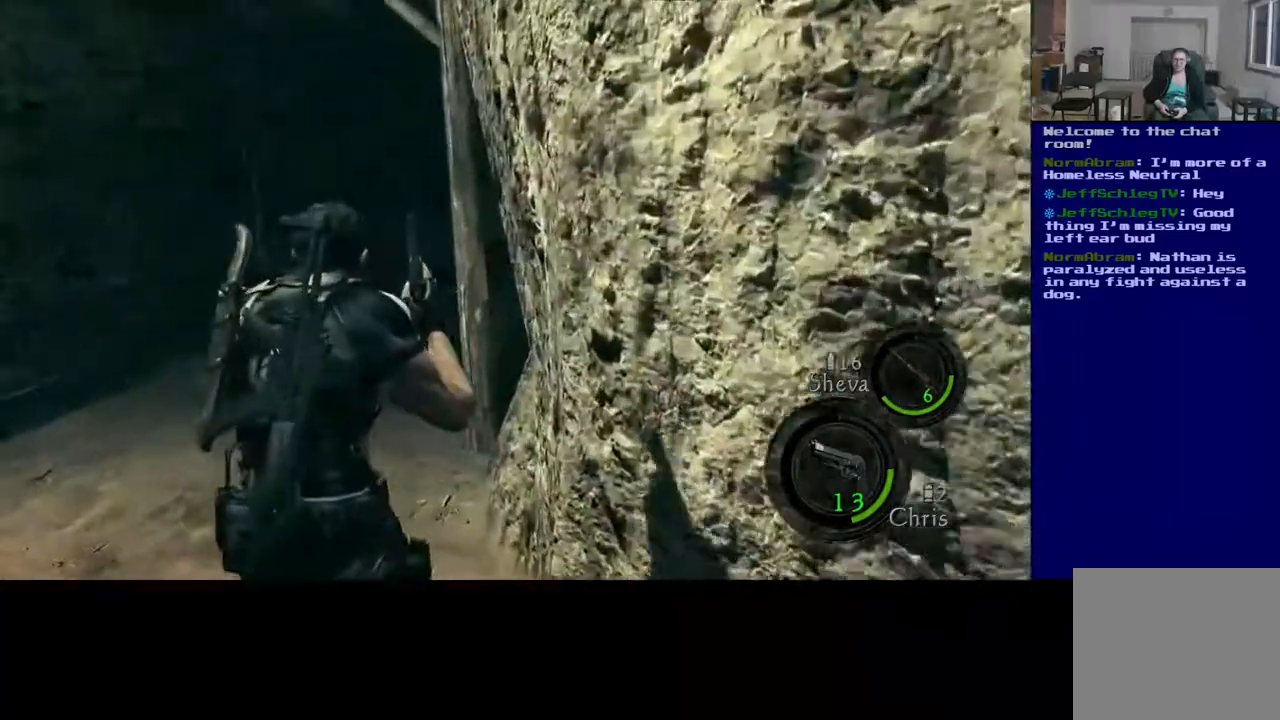
{"buttons": [], "left_stick": "up", "right_stick": "left", "events": [[117, "left_stick", "left"], [450, "left_stick", "up"]]}
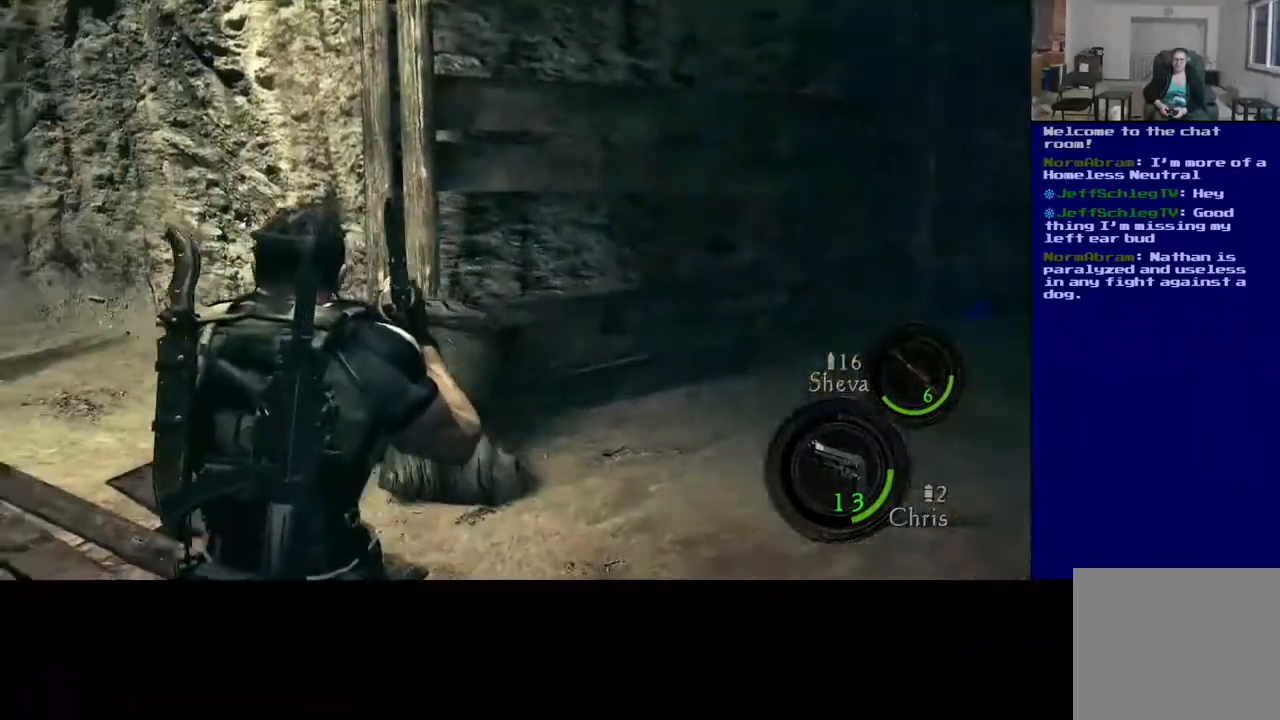
{"buttons": [], "left_stick": "up", "right_stick": "center", "events": [[250, "right_stick", "center"]]}
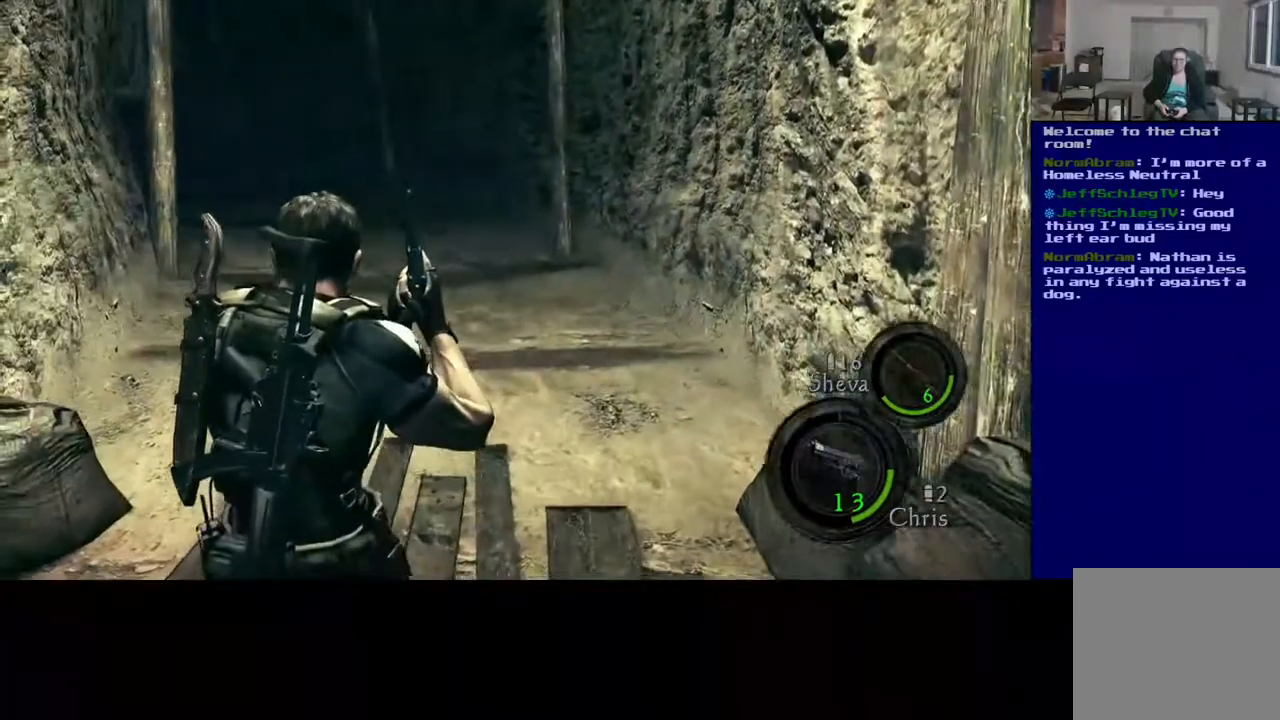
{"buttons": ["L3"], "left_stick": "up", "right_stick": "left", "events": [[67, "L3", "down"], [333, "right_stick", "left"]]}
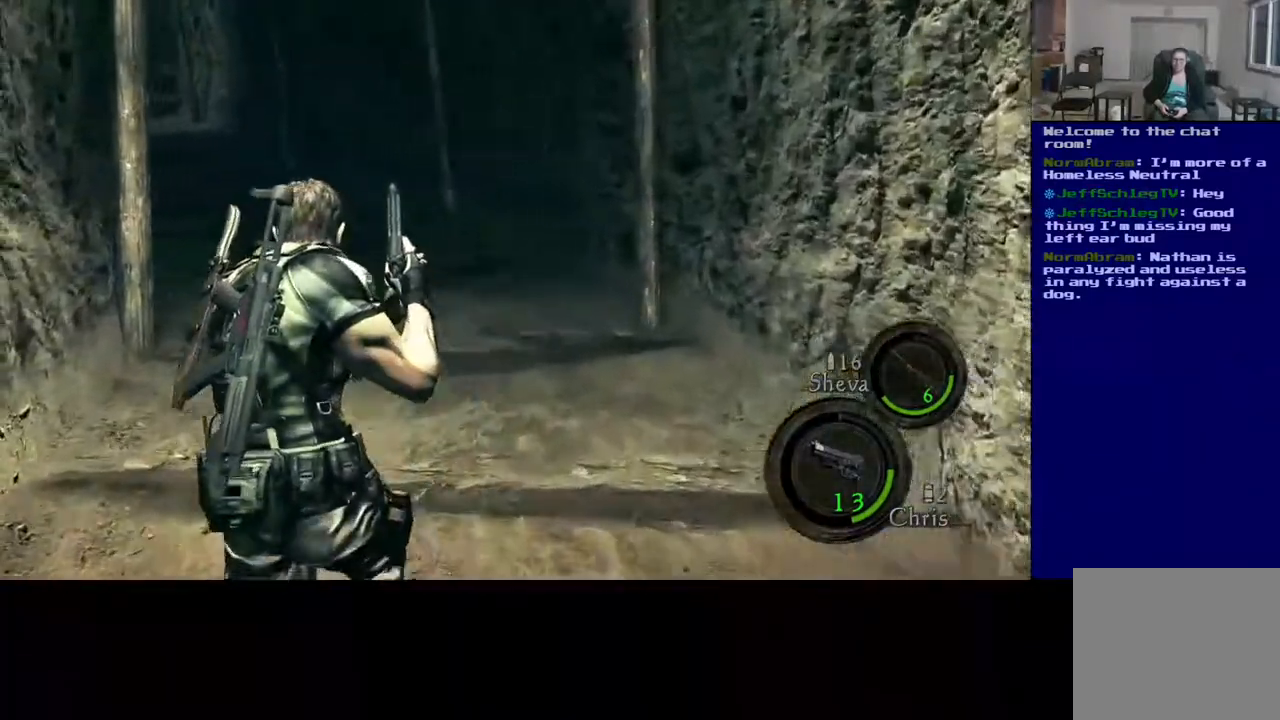
{"buttons": ["L3"], "left_stick": "up-right", "right_stick": "center", "events": [[17, "left_stick", "up-right"], [67, "right_stick", "center"]]}
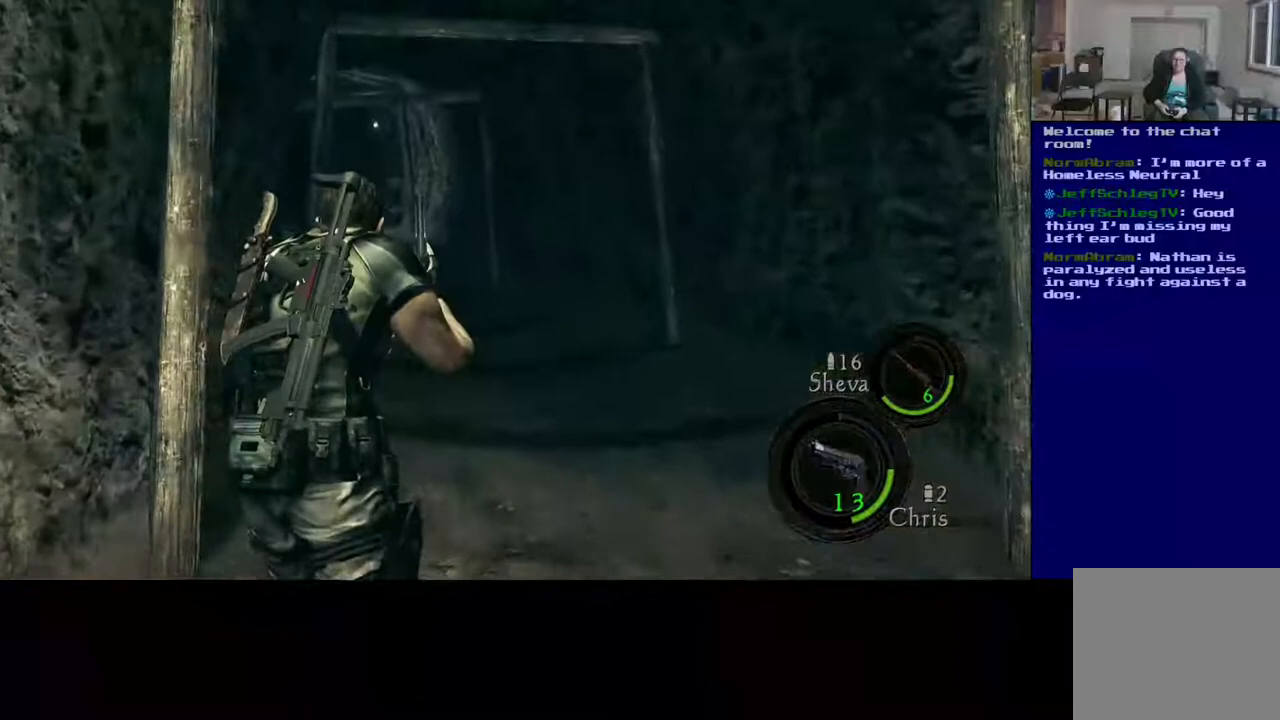
{"buttons": [], "left_stick": "up-right", "right_stick": "center", "events": [[133, "right_stick", "left"], [183, "right_stick", "down-left"], [400, "L3", "up"], [433, "right_stick", "center"]]}
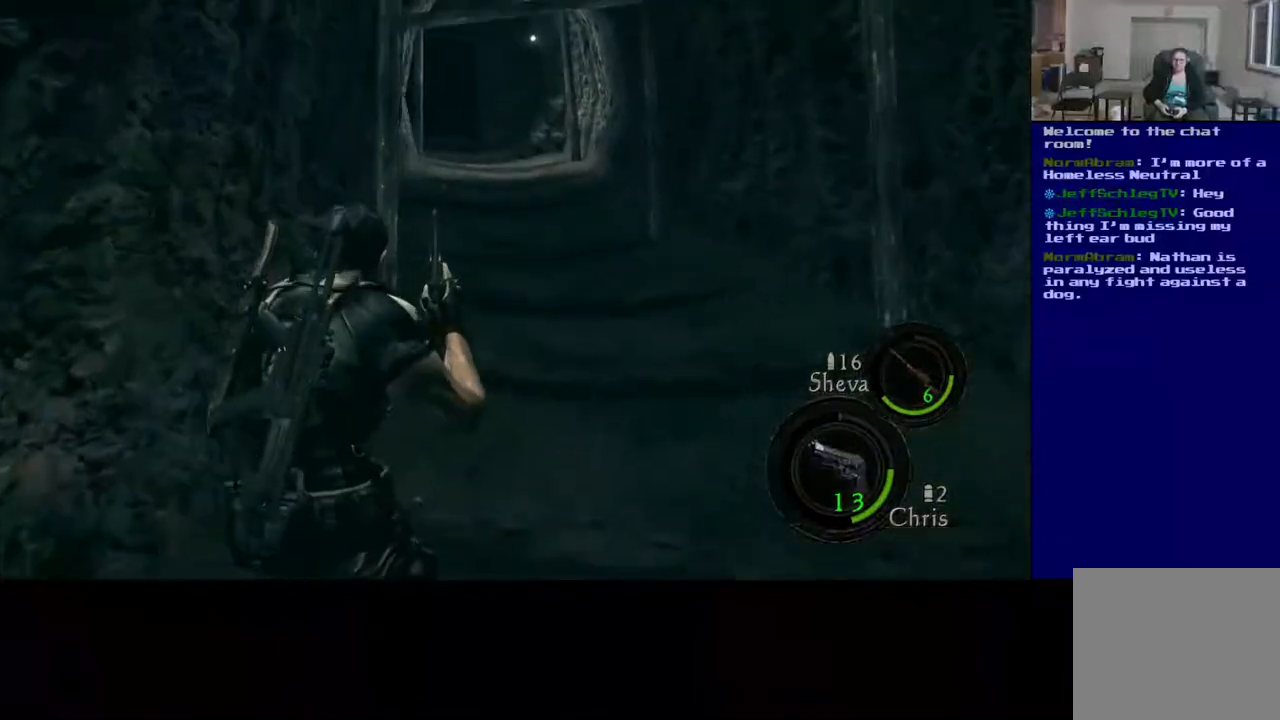
{"buttons": ["L3"], "left_stick": "up-right", "right_stick": "center", "events": [[267, "L3", "down"]]}
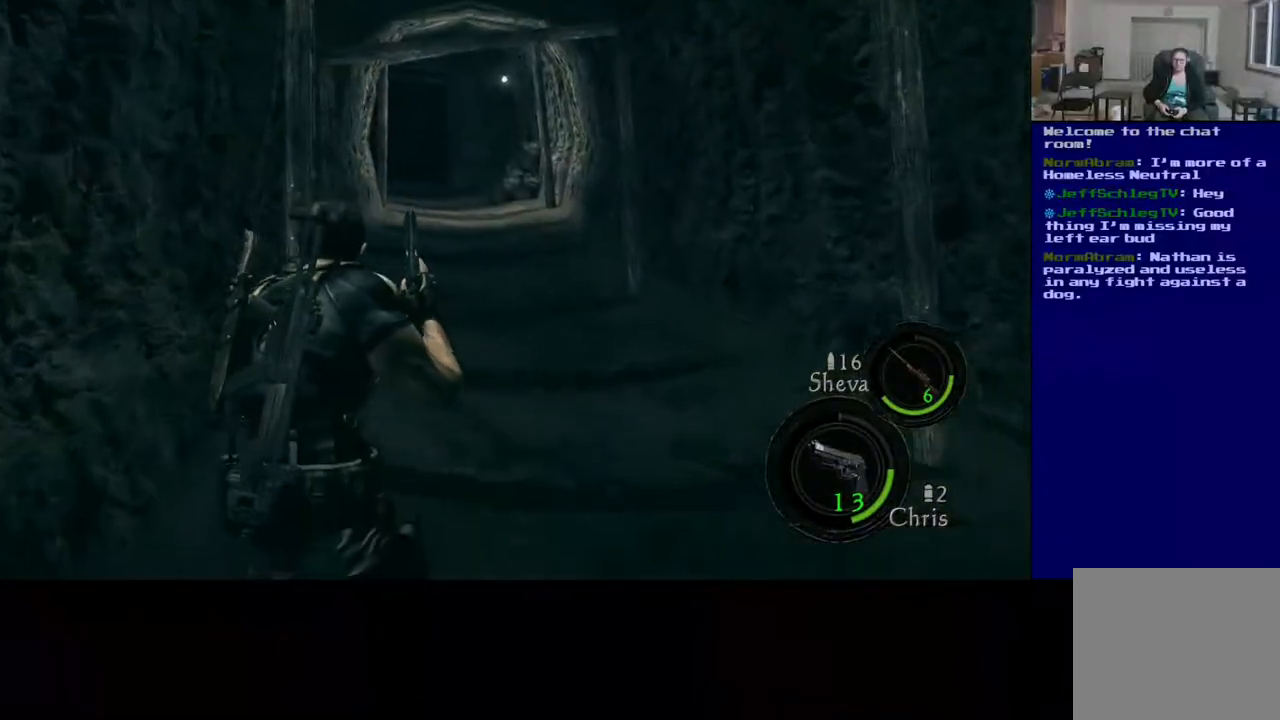
{"buttons": [], "left_stick": "up-right", "right_stick": "center", "events": [[400, "L3", "up"]]}
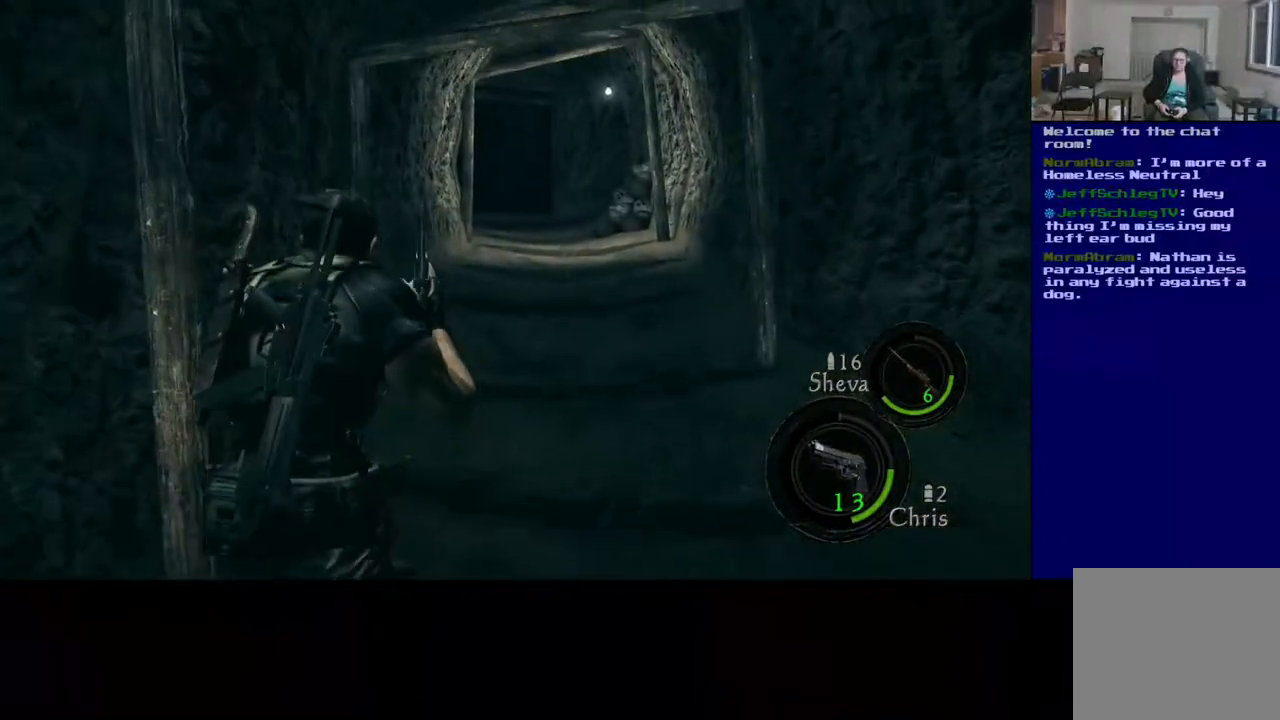
{"buttons": [], "left_stick": "up-right", "right_stick": "center", "events": []}
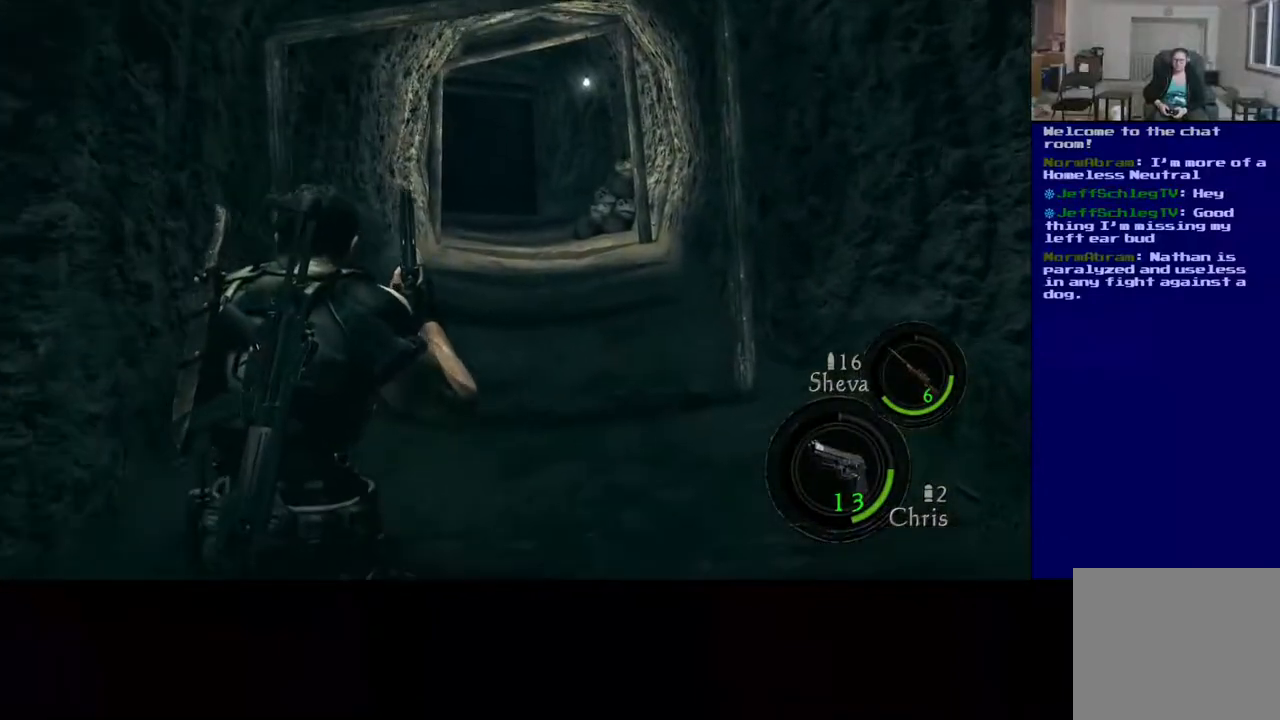
{"buttons": [], "left_stick": "up-right", "right_stick": "center", "events": [[133, "right_stick", "left"], [383, "right_stick", "center"]]}
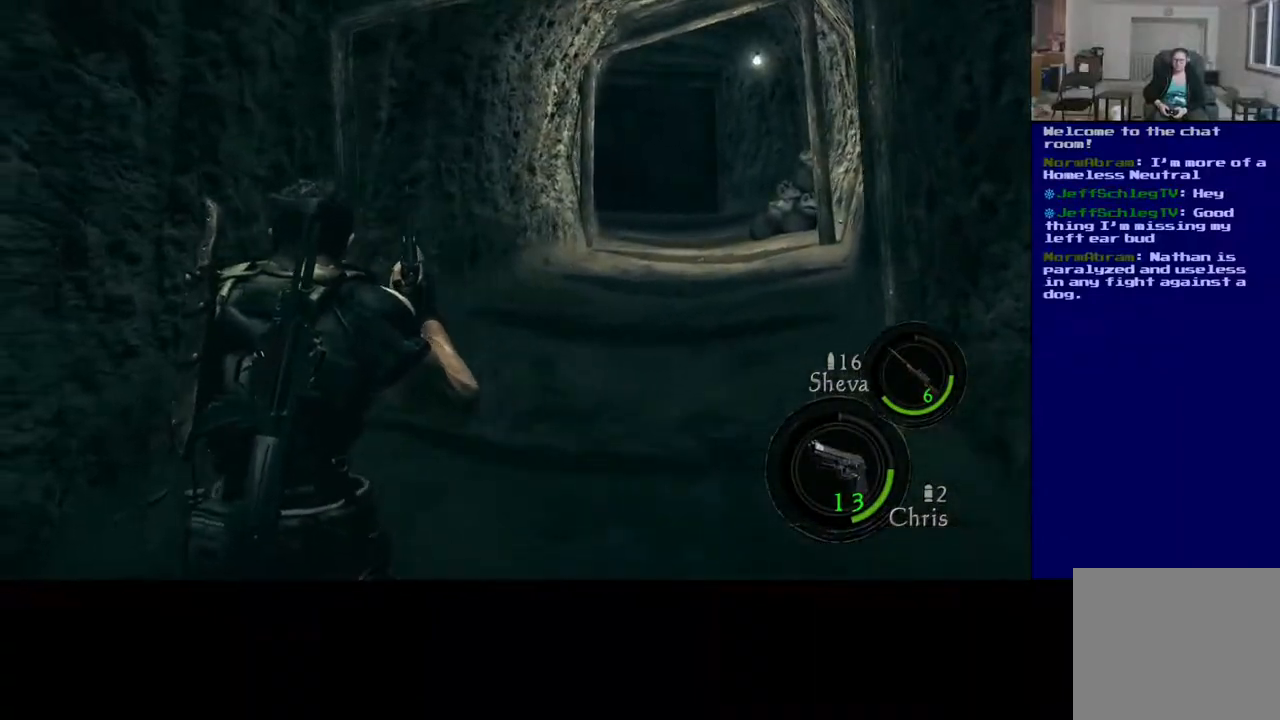
{"buttons": ["L3"], "left_stick": "up", "right_stick": "center", "events": [[50, "right_stick", "right"], [283, "right_stick", "center"], [333, "left_stick", "up"], [417, "L3", "down"]]}
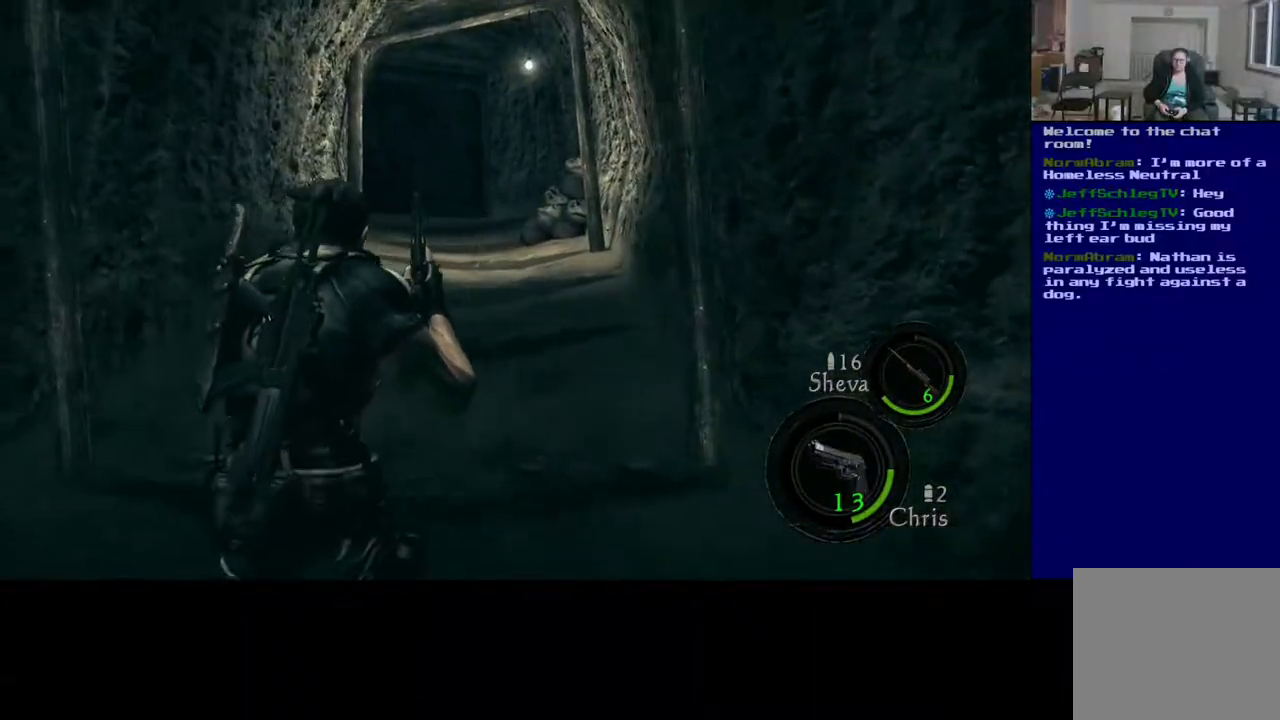
{"buttons": ["L3"], "left_stick": "up", "right_stick": "center", "events": []}
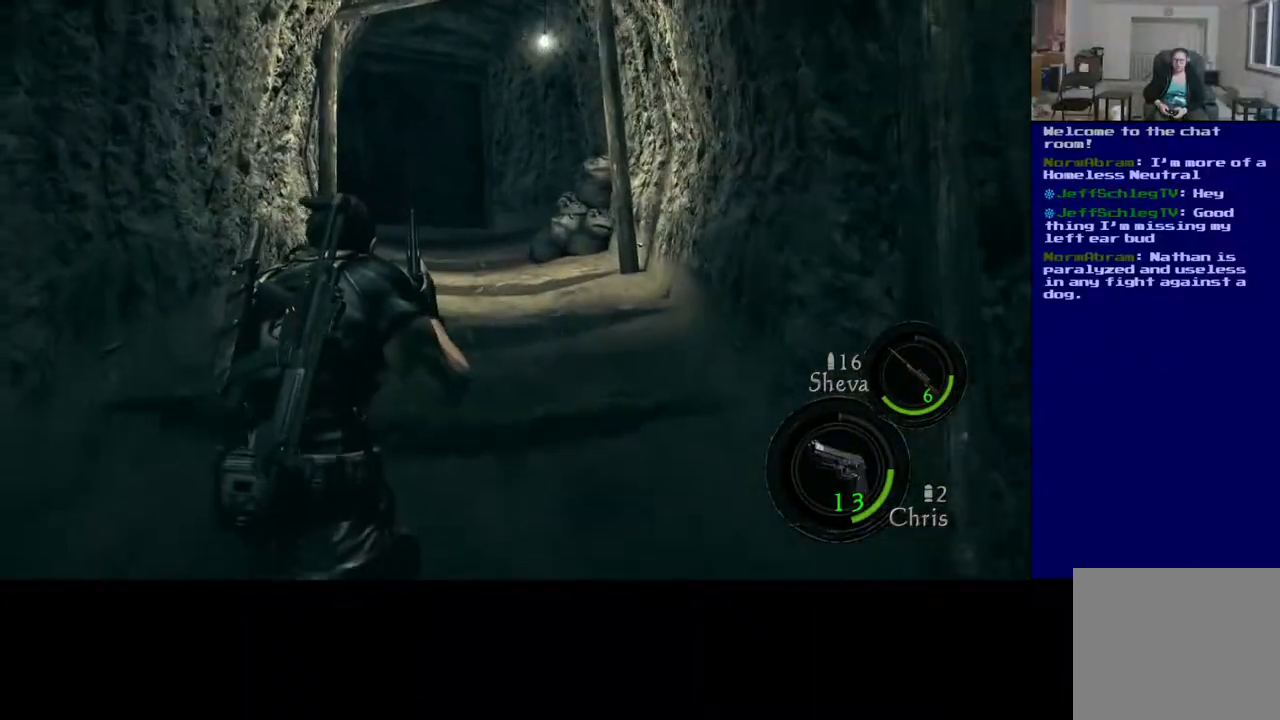
{"buttons": [], "left_stick": "up", "right_stick": "center", "events": [[183, "L3", "up"]]}
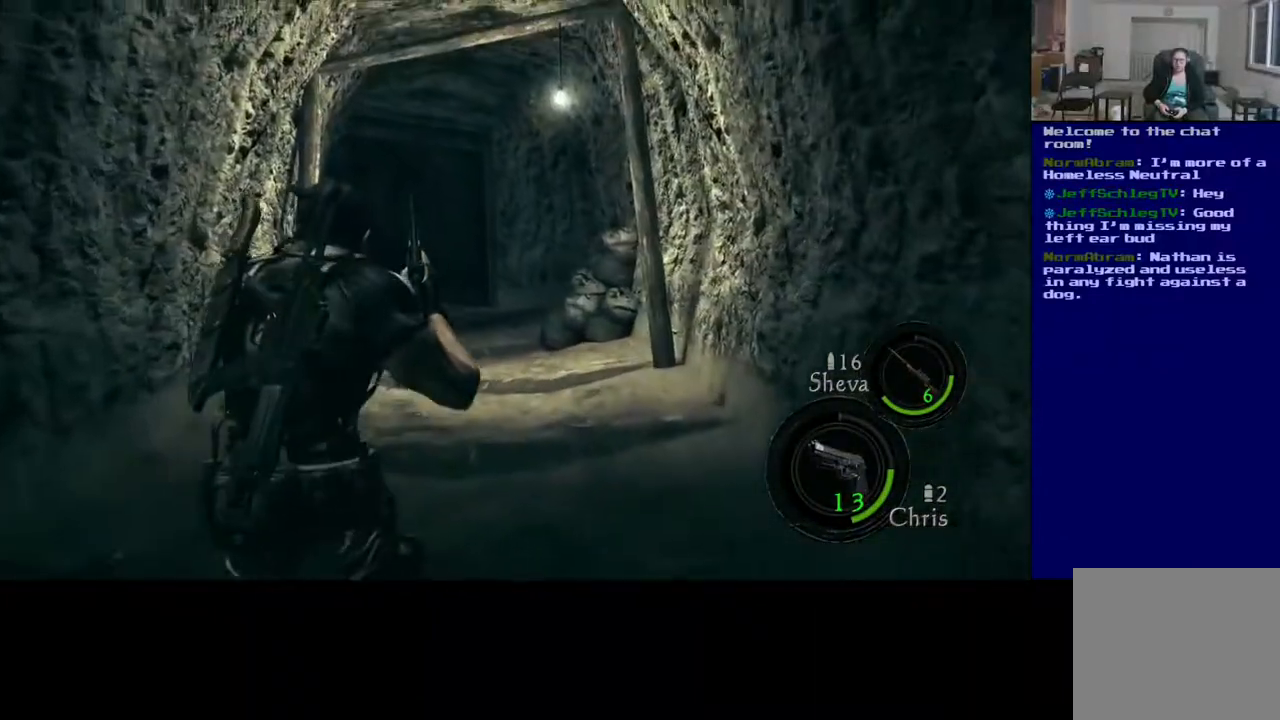
{"buttons": [], "left_stick": "up", "right_stick": "center", "events": [[83, "right_stick", "down-left"], [150, "right_stick", "down"], [350, "right_stick", "center"]]}
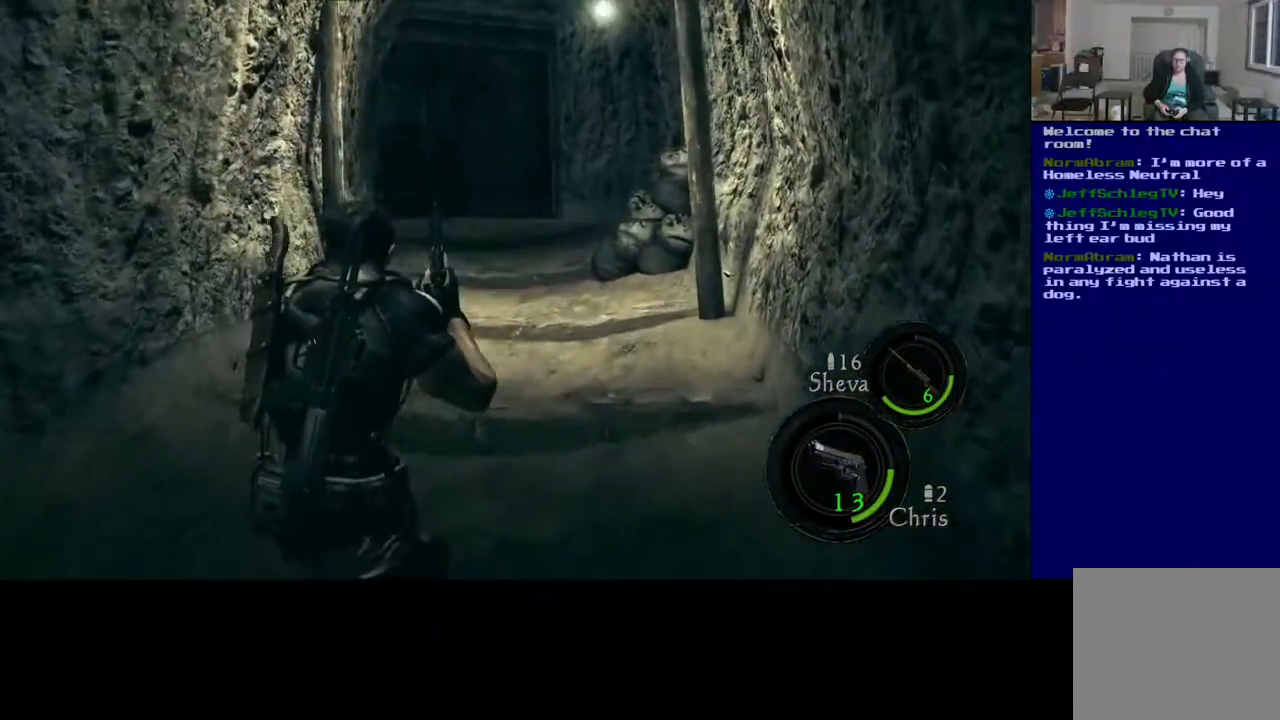
{"buttons": [], "left_stick": "up", "right_stick": "center", "events": [[33, "L3", "down"], [500, "L3", "up"]]}